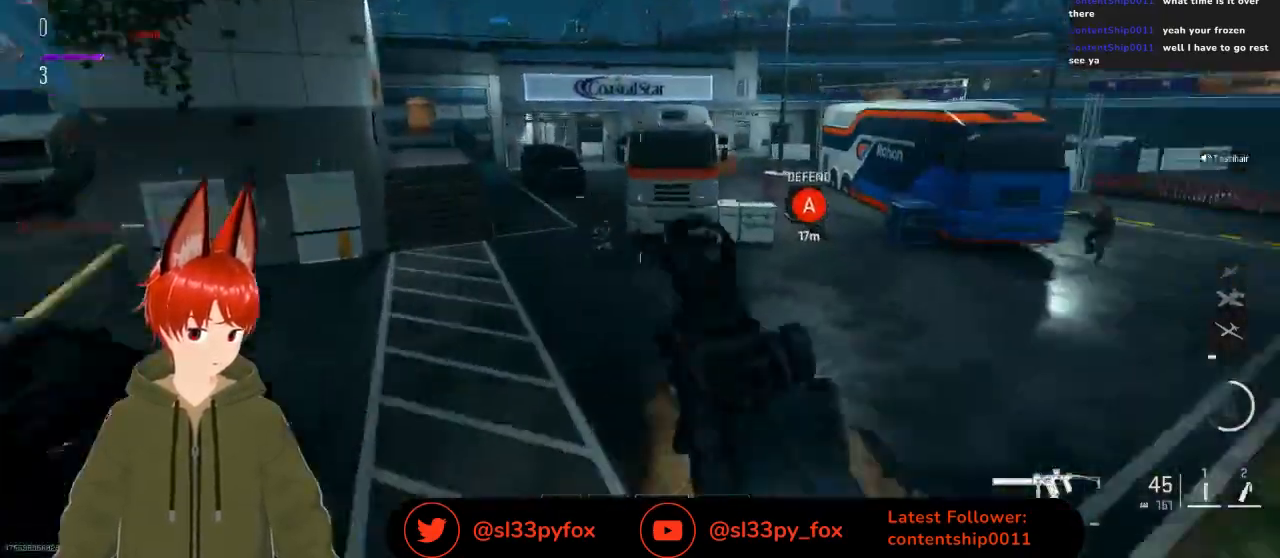
Gameplay with a controller (Xbox layout); each line is a JSON object with the inputs held at the frame after it. "events" lists button and stick changes between this image and that frame as [ms after this image, input, new state], when the widget could be followed in between.
{"buttons": ["L2", "R2"], "left_stick": "center", "right_stick": "center", "events": [[167, "left_stick", "up-left"], [200, "right_stick", "center"], [300, "R2", "down"], [300, "left_stick", "center"]]}
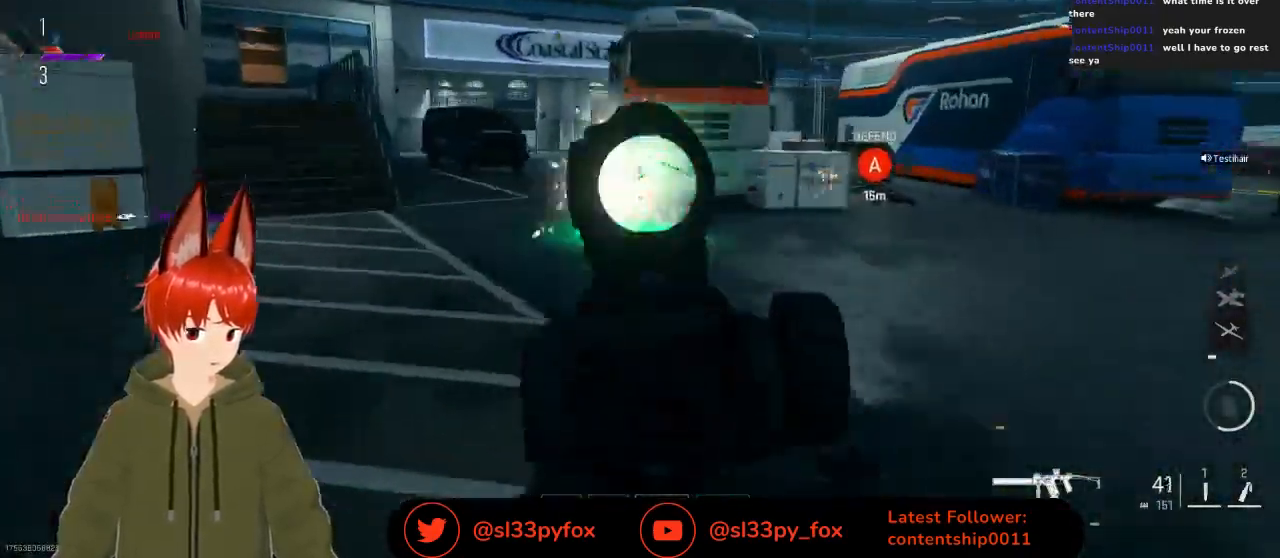
{"buttons": ["L2", "R2"], "left_stick": "down-left", "right_stick": "center", "events": [[33, "left_stick", "up-right"], [33, "right_stick", "up-right"], [300, "right_stick", "right"], [333, "left_stick", "center"], [433, "right_stick", "center"], [500, "left_stick", "down-left"]]}
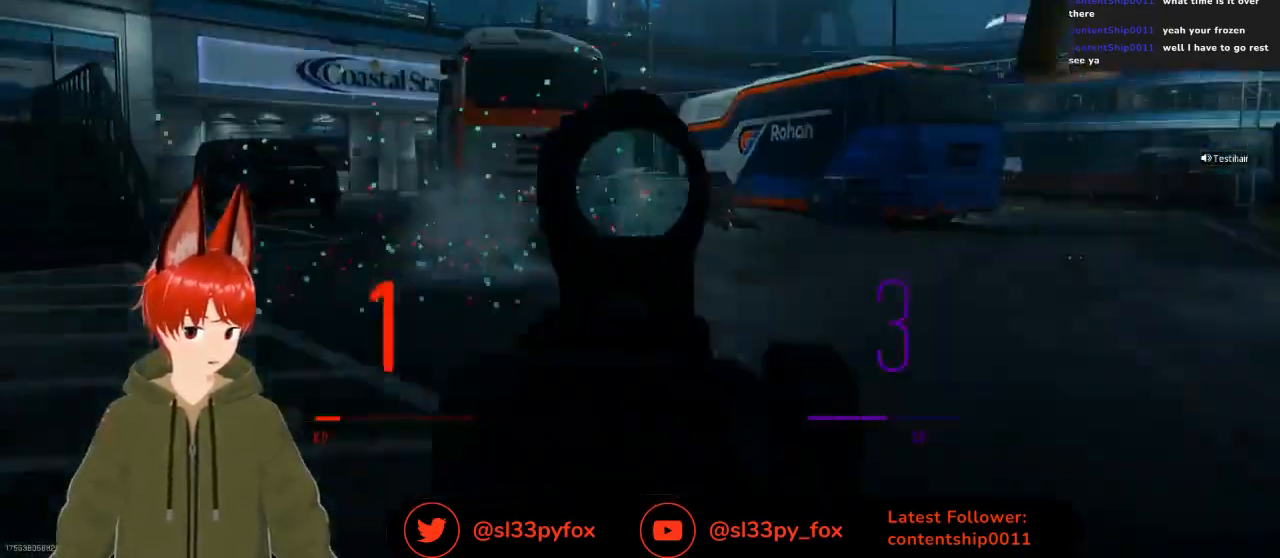
{"buttons": [], "left_stick": "center", "right_stick": "center", "events": [[67, "right_stick", "down-left"], [100, "L2", "up"], [100, "left_stick", "down"], [200, "R2", "up"], [200, "left_stick", "down-right"], [200, "right_stick", "center"], [300, "left_stick", "center"]]}
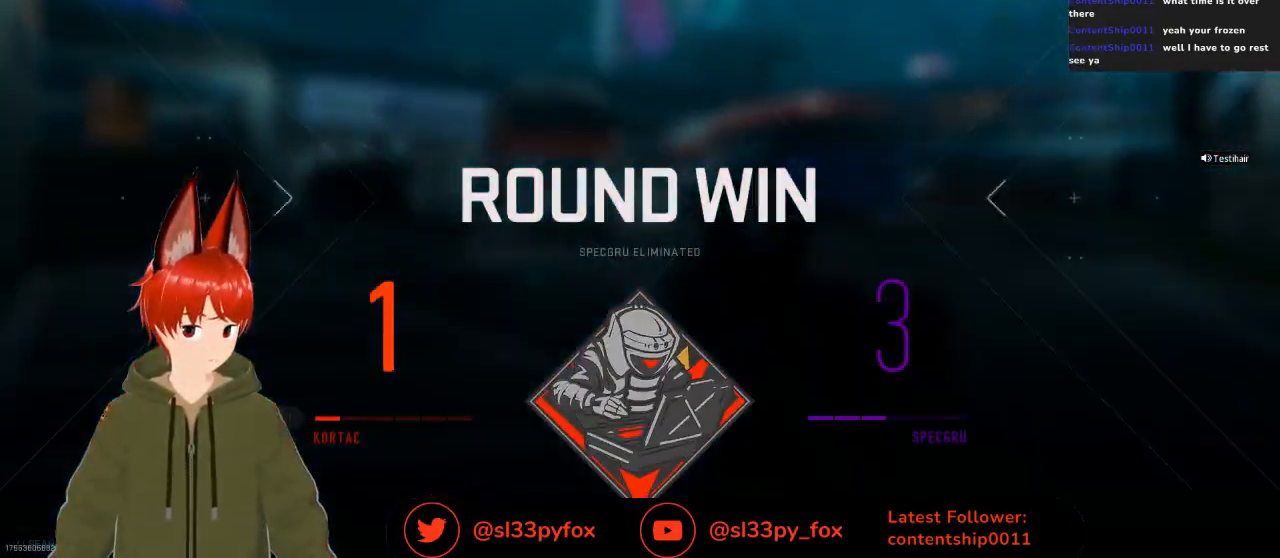
{"buttons": ["SELECT"], "left_stick": "center", "right_stick": "center", "events": [[467, "SELECT", "down"]]}
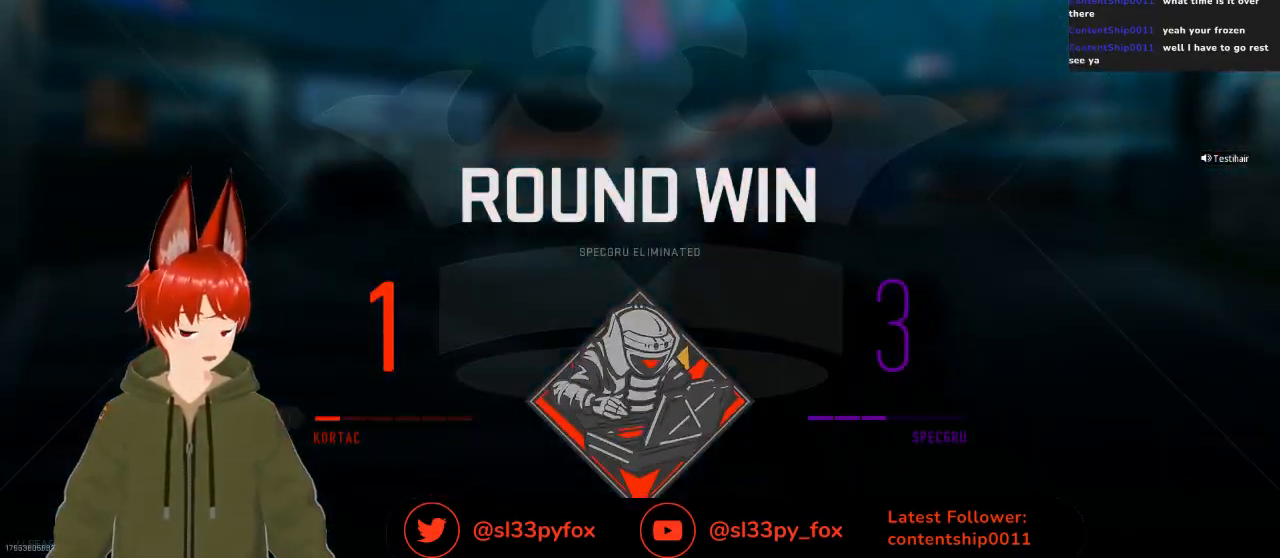
{"buttons": [], "left_stick": "center", "right_stick": "center", "events": [[100, "SELECT", "up"]]}
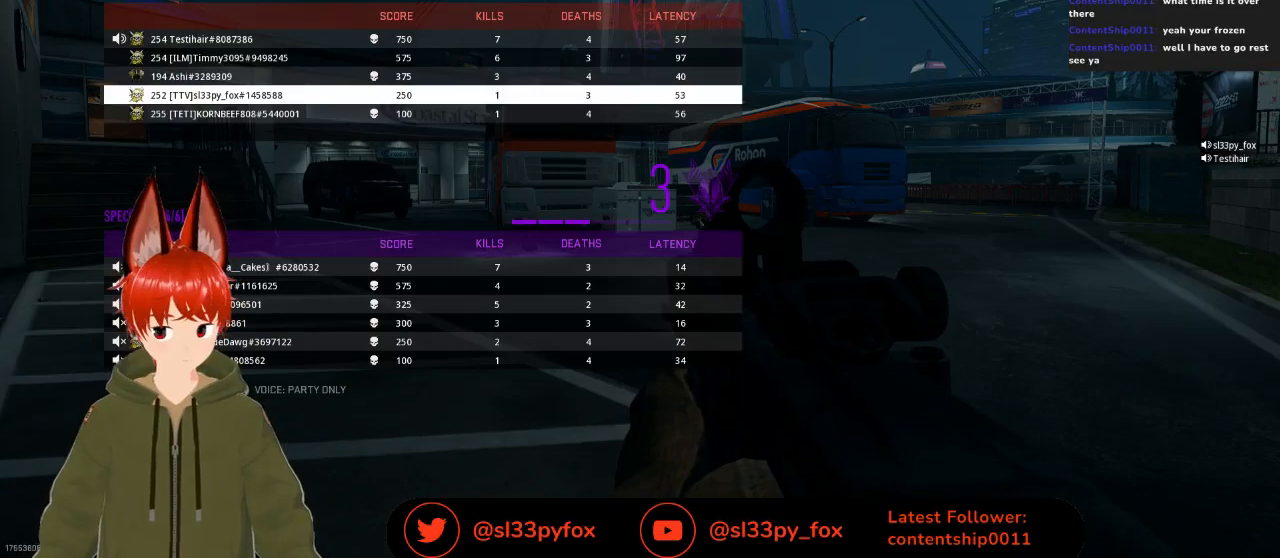
{"buttons": [], "left_stick": "center", "right_stick": "center", "events": []}
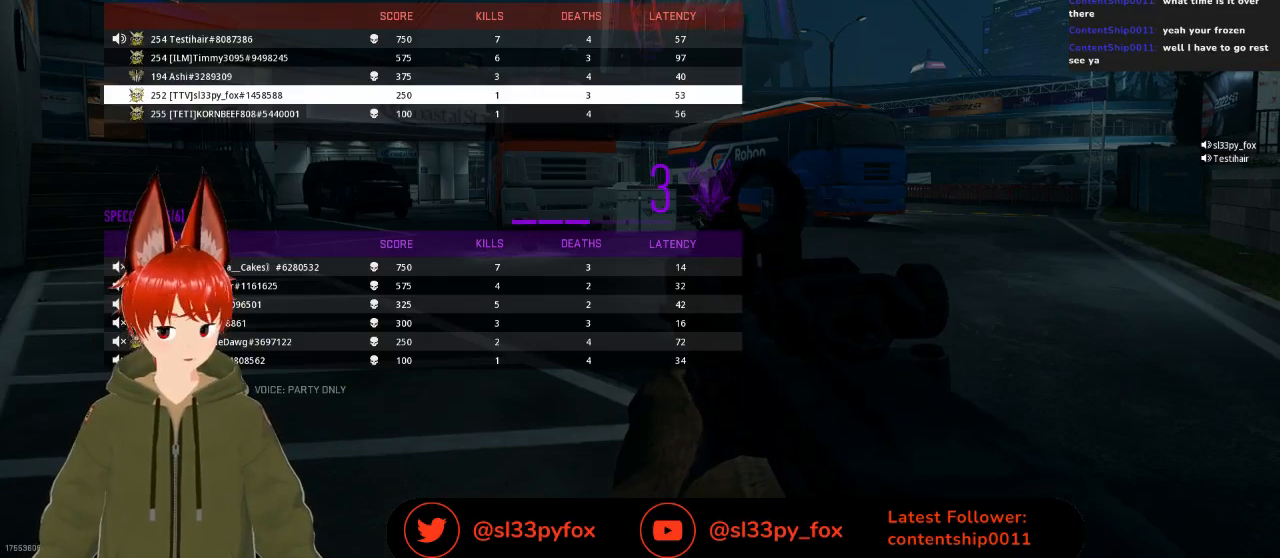
{"buttons": [], "left_stick": "center", "right_stick": "center", "events": [[67, "SELECT", "down"], [200, "SELECT", "up"]]}
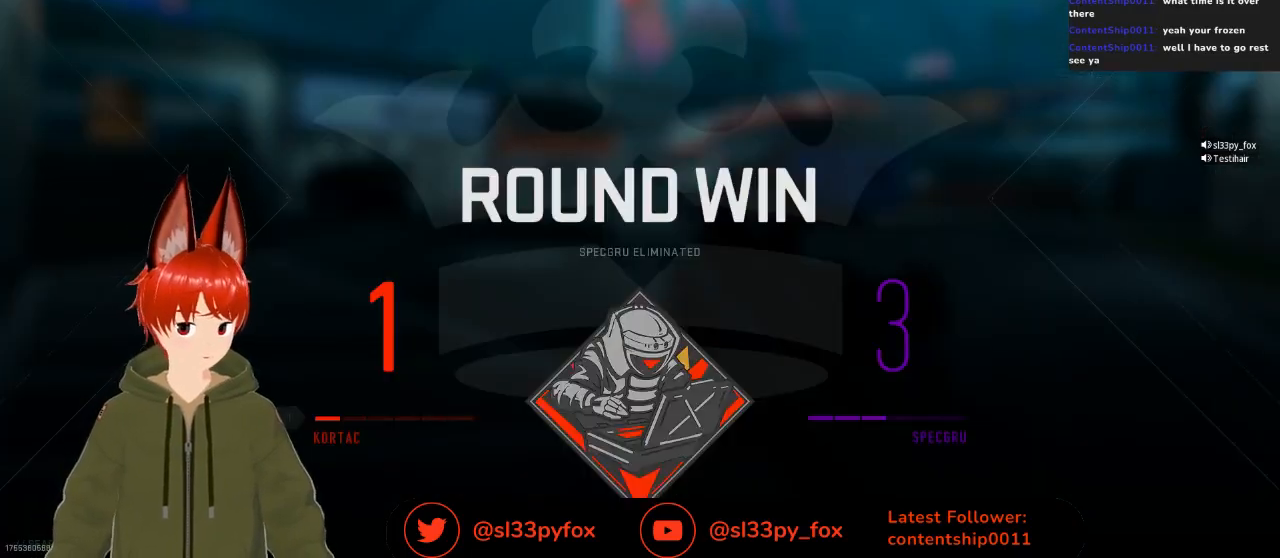
{"buttons": [], "left_stick": "center", "right_stick": "center", "events": [[67, "SELECT", "down"], [167, "SELECT", "up"], [333, "SELECT", "down"], [467, "SELECT", "up"]]}
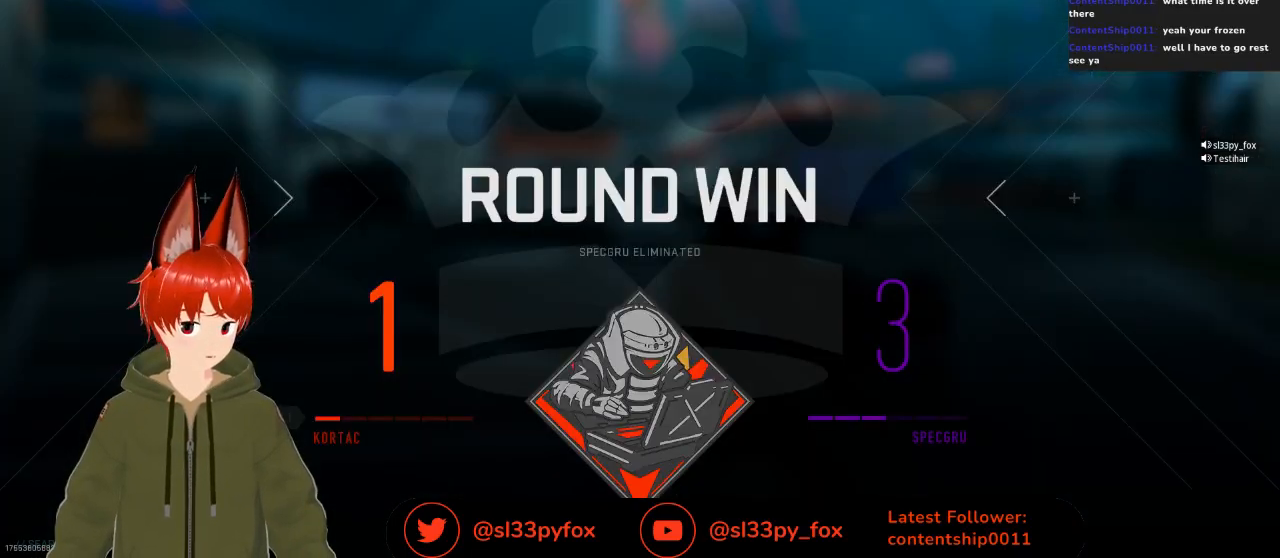
{"buttons": [], "left_stick": "center", "right_stick": "center", "events": []}
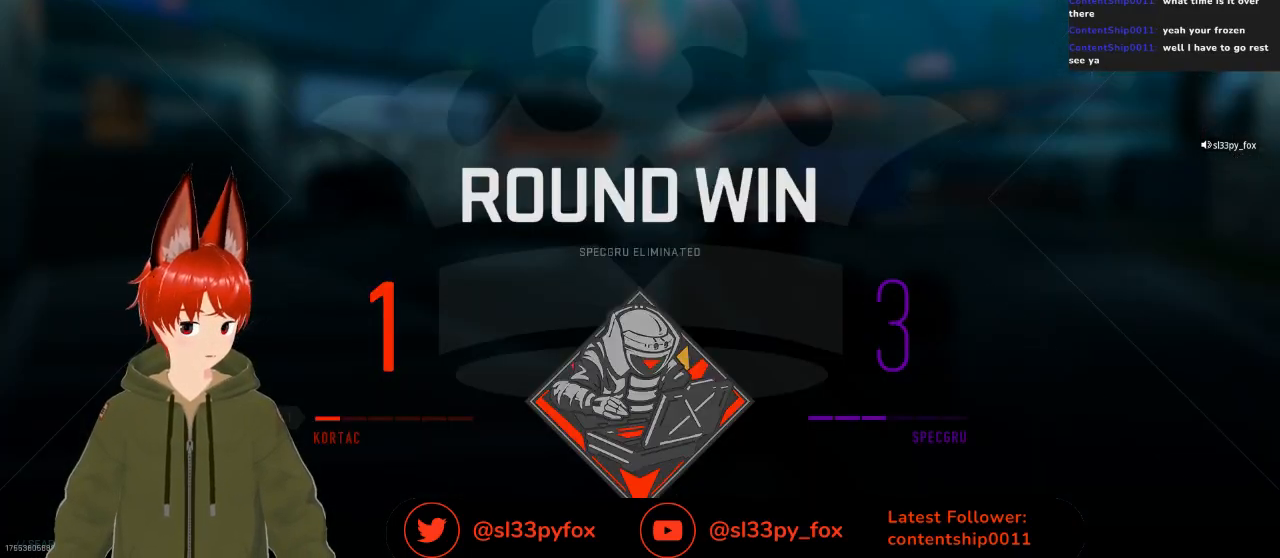
{"buttons": ["SELECT"], "left_stick": "center", "right_stick": "center", "events": [[500, "SELECT", "down"]]}
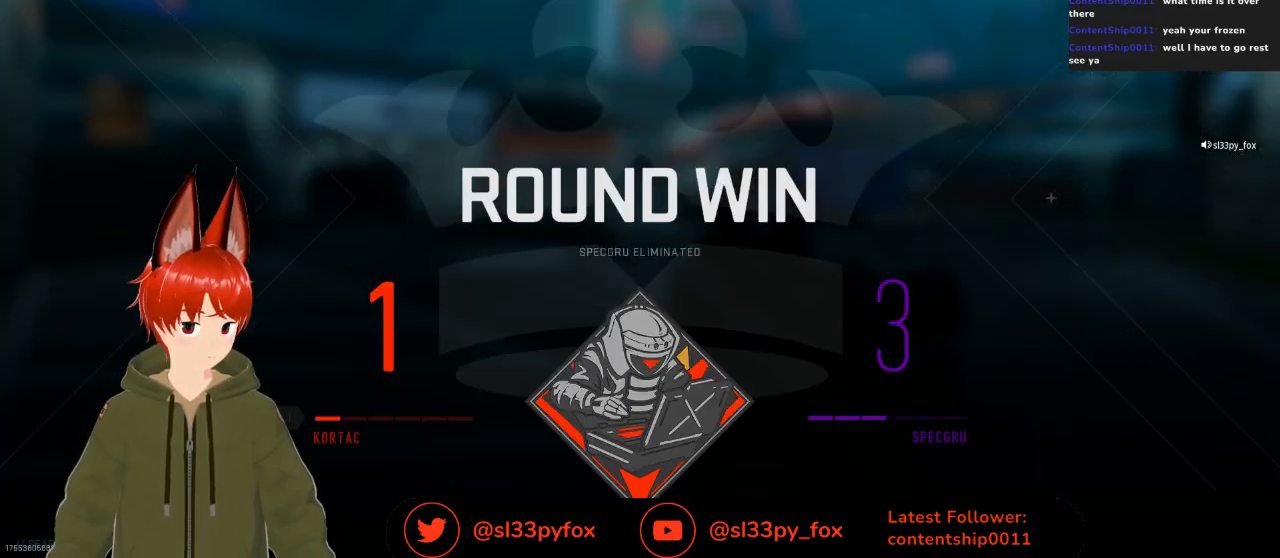
{"buttons": ["DPAD_UP"], "left_stick": "center", "right_stick": "center", "events": [[167, "SELECT", "up"], [333, "DPAD_UP", "down"], [433, "DPAD_UP", "up"], [500, "DPAD_UP", "down"]]}
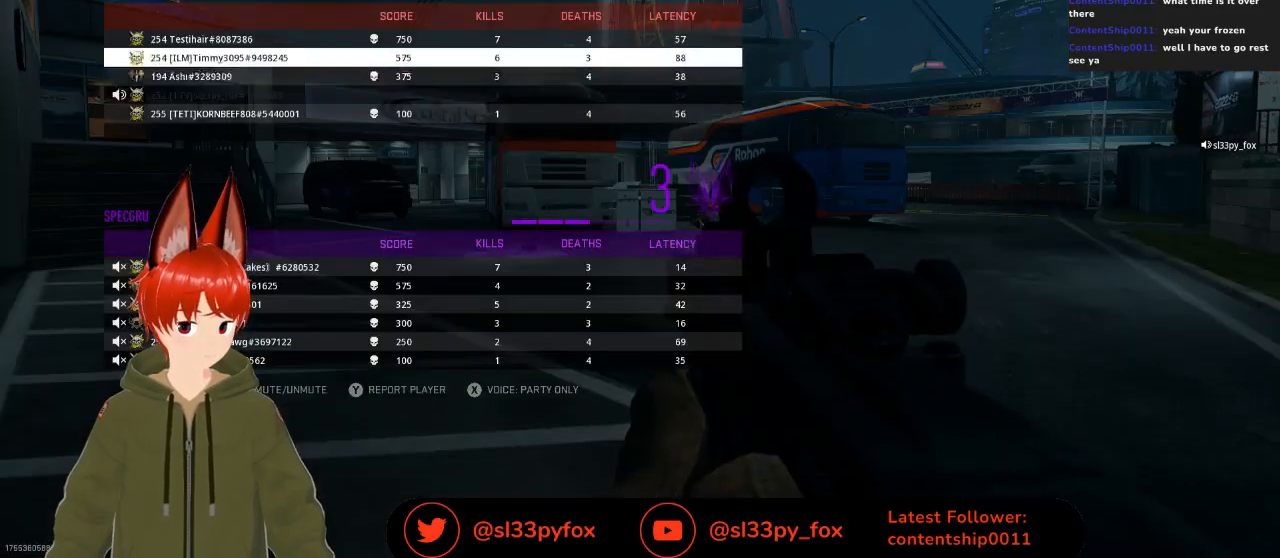
{"buttons": ["SELECT"], "left_stick": "center", "right_stick": "center", "events": [[67, "DPAD_UP", "up"], [133, "DPAD_UP", "down"], [200, "DPAD_UP", "up"], [433, "SELECT", "down"]]}
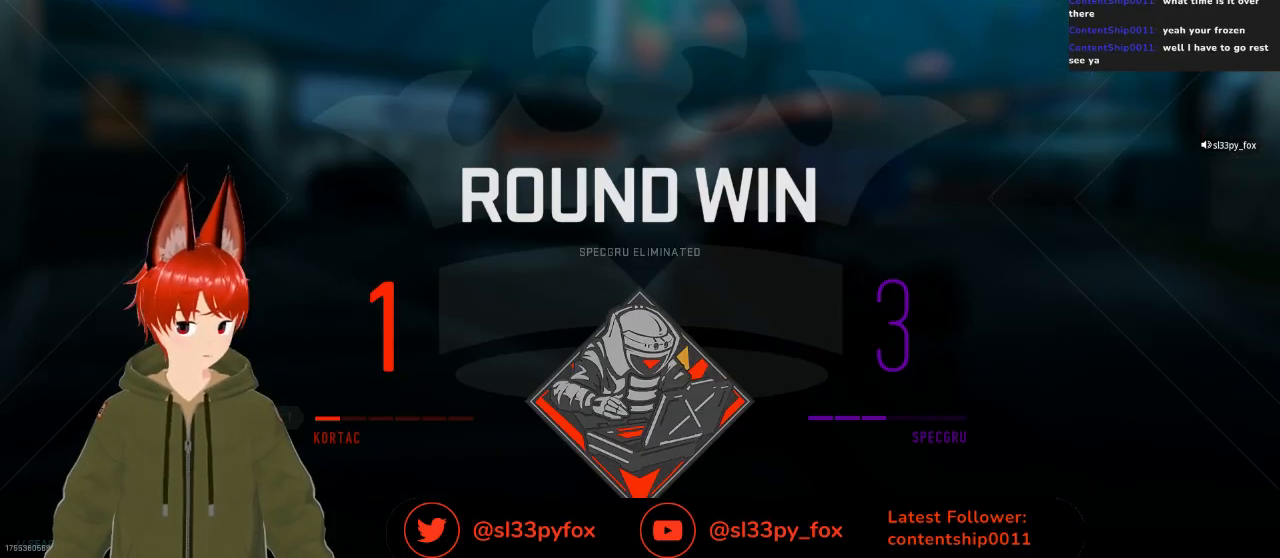
{"buttons": [], "left_stick": "center", "right_stick": "center", "events": [[100, "SELECT", "up"]]}